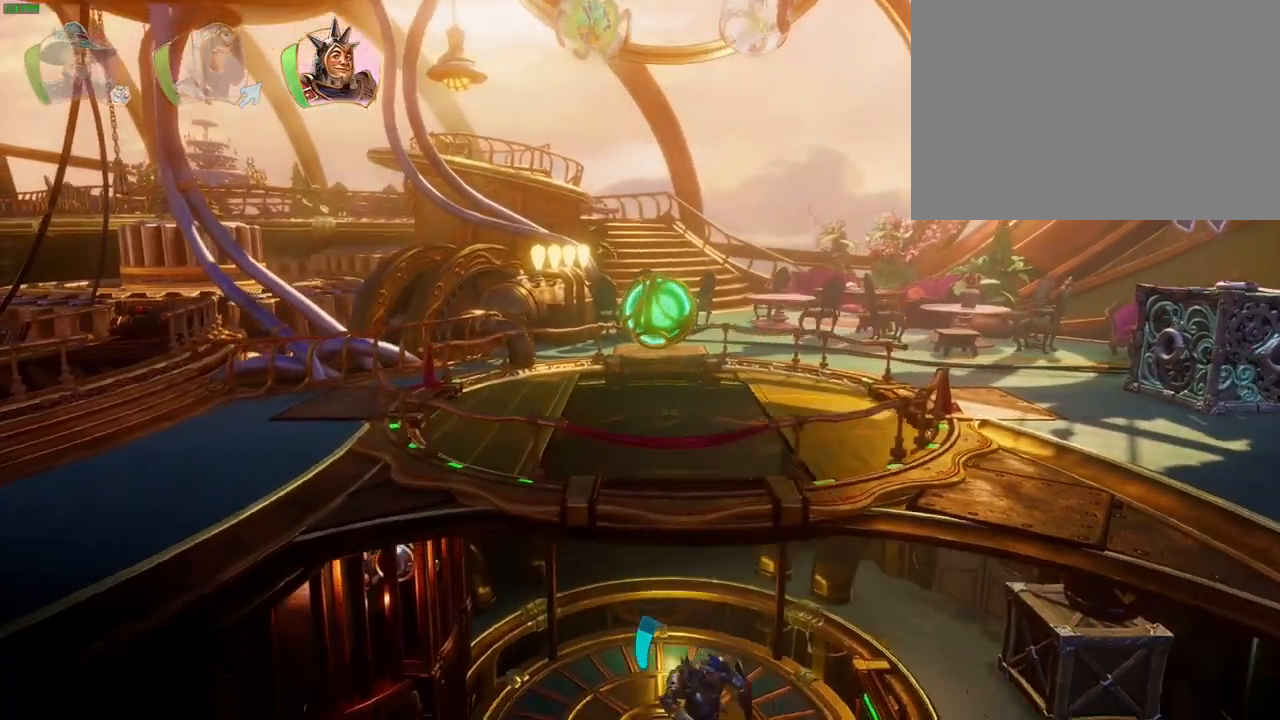
Gameplay with a controller (PlayStation layout); each line is a JSON object with the inputs held at the frame after it. "events" lists button and stick changes between this image and that frame as [ms after this image, input, new state], when the widget could be followed in between. Not read: DPAD_RIGHT HOME TOUCHPAD.
{"buttons": ["CROSS"], "left_stick": "right", "right_stick": "center", "events": [[467, "CROSS", "down"]]}
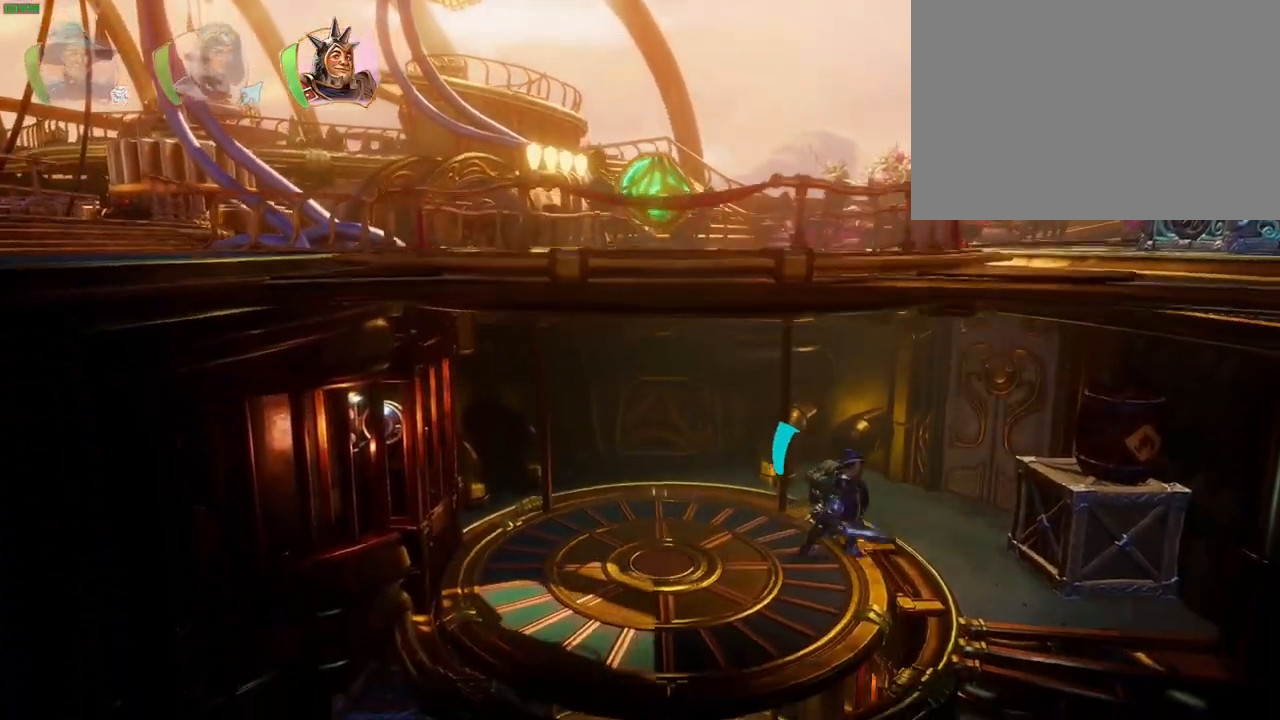
{"buttons": [], "left_stick": "center", "right_stick": "center", "events": [[67, "CROSS", "up"], [383, "left_stick", "center"]]}
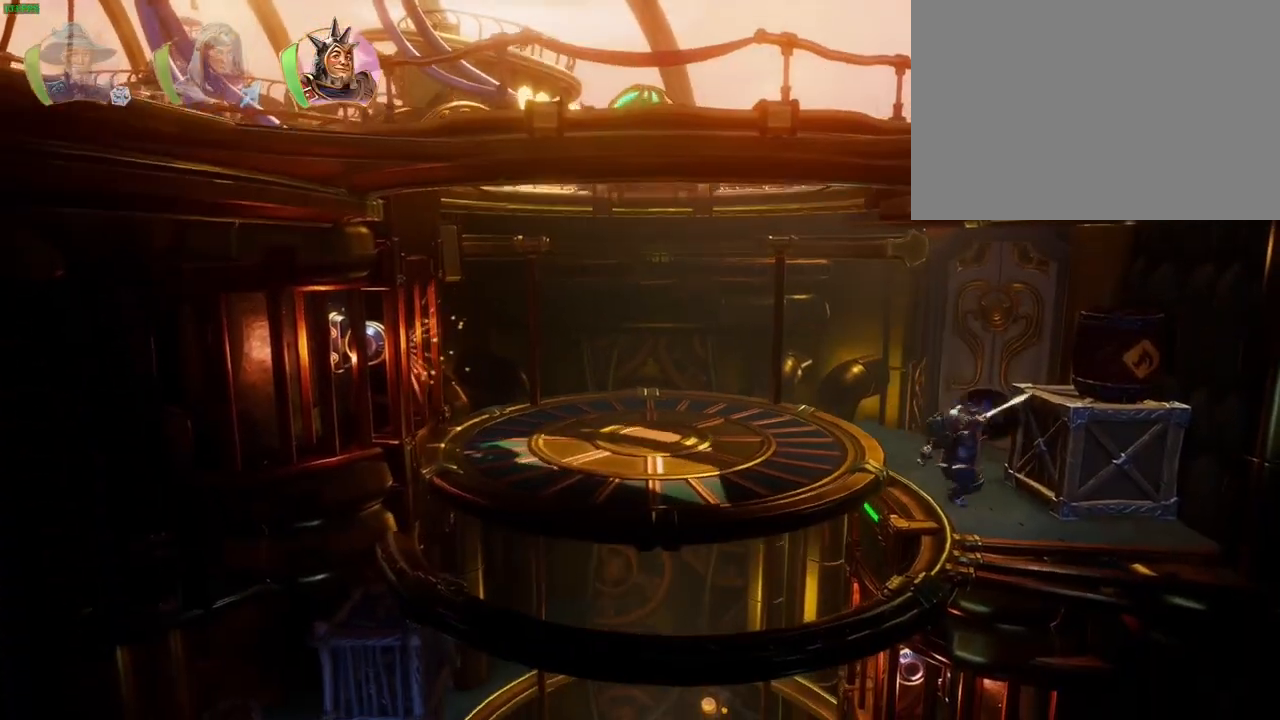
{"buttons": [], "left_stick": "left", "right_stick": "center", "events": [[17, "left_stick", "left"]]}
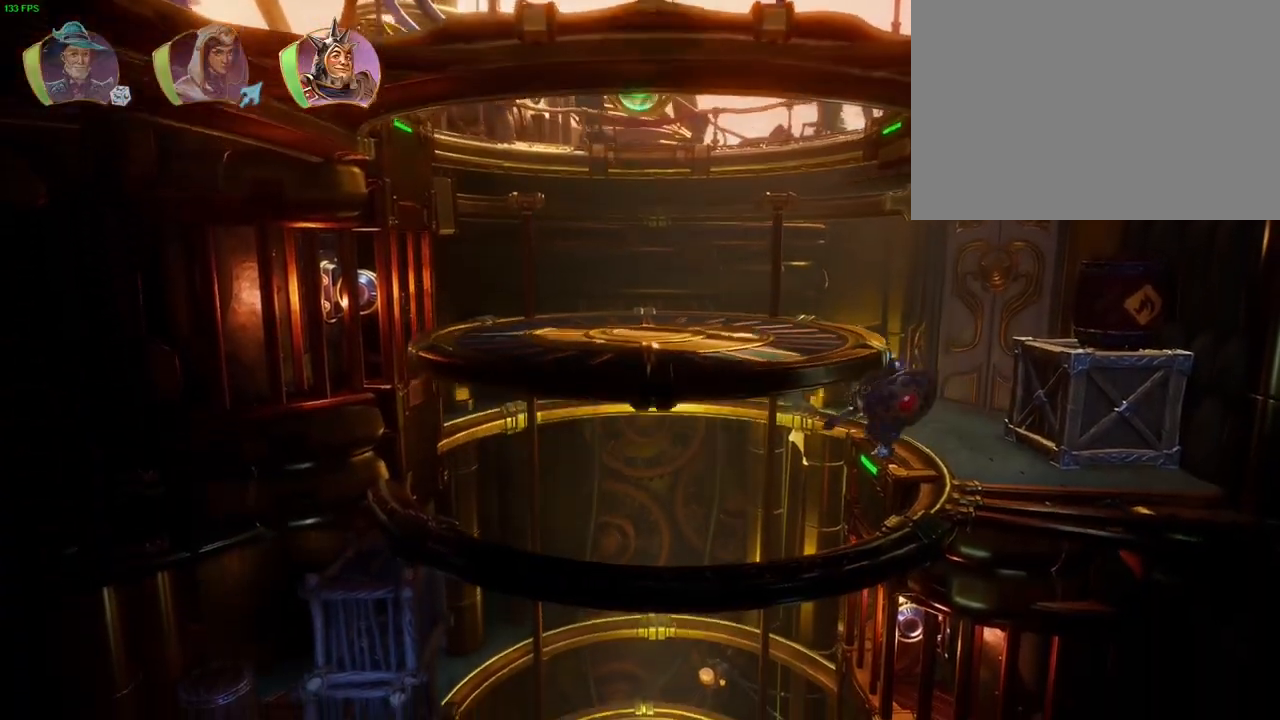
{"buttons": ["TRIANGLE"], "left_stick": "left", "right_stick": "center", "events": [[400, "TRIANGLE", "down"]]}
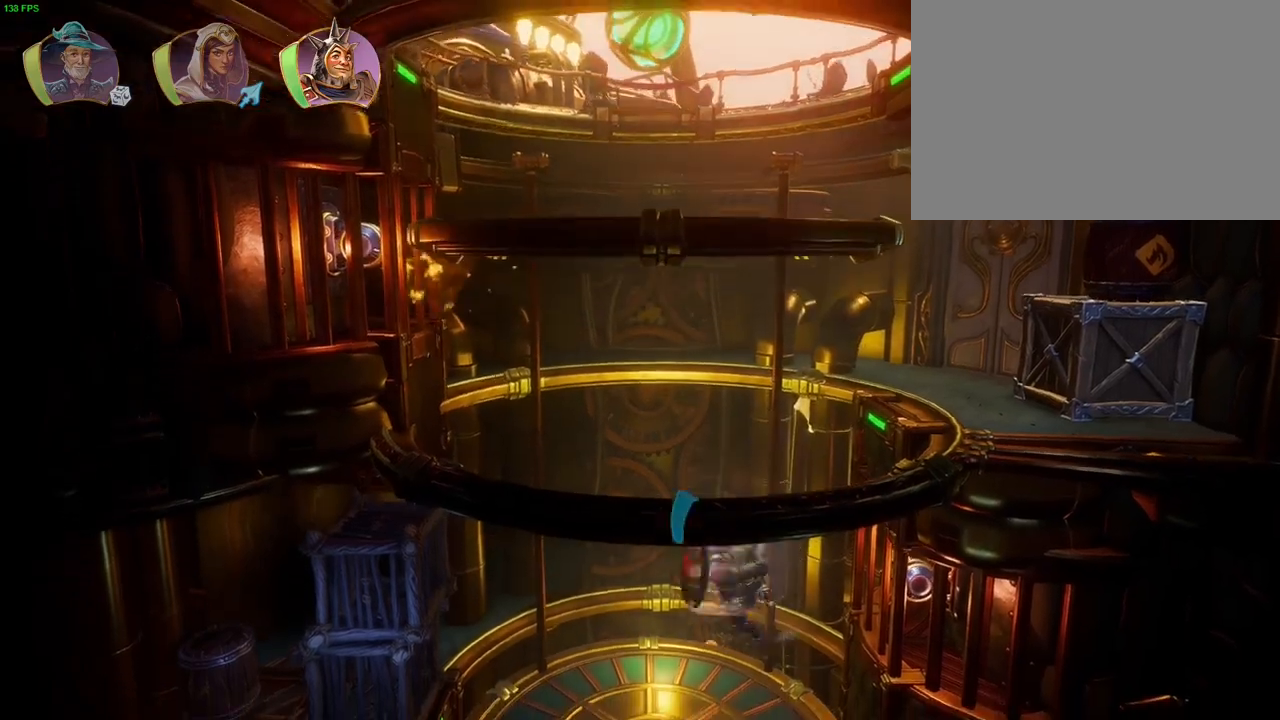
{"buttons": [], "left_stick": "right", "right_stick": "center", "events": [[17, "TRIANGLE", "up"], [150, "left_stick", "right"], [250, "CROSS", "down"], [350, "SQUARE", "down"], [450, "SQUARE", "up"], [483, "CROSS", "up"]]}
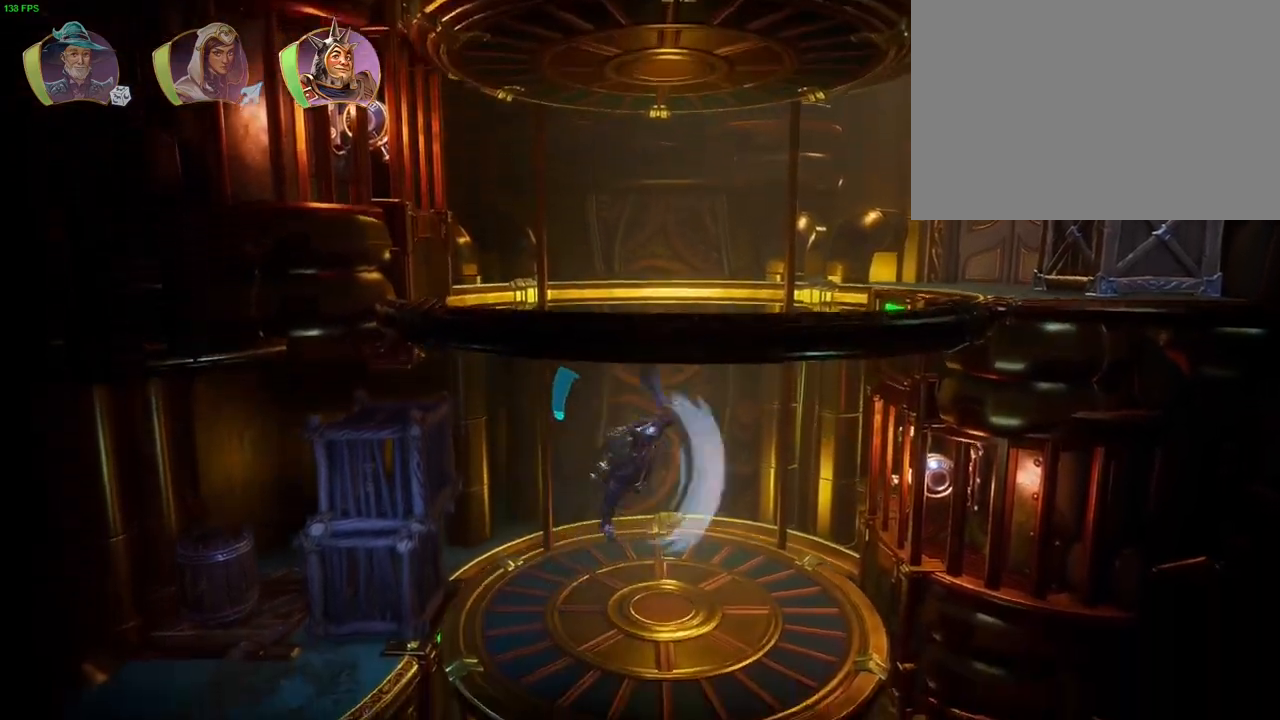
{"buttons": [], "left_stick": "left", "right_stick": "center", "events": [[33, "left_stick", "up-right"], [150, "left_stick", "left"]]}